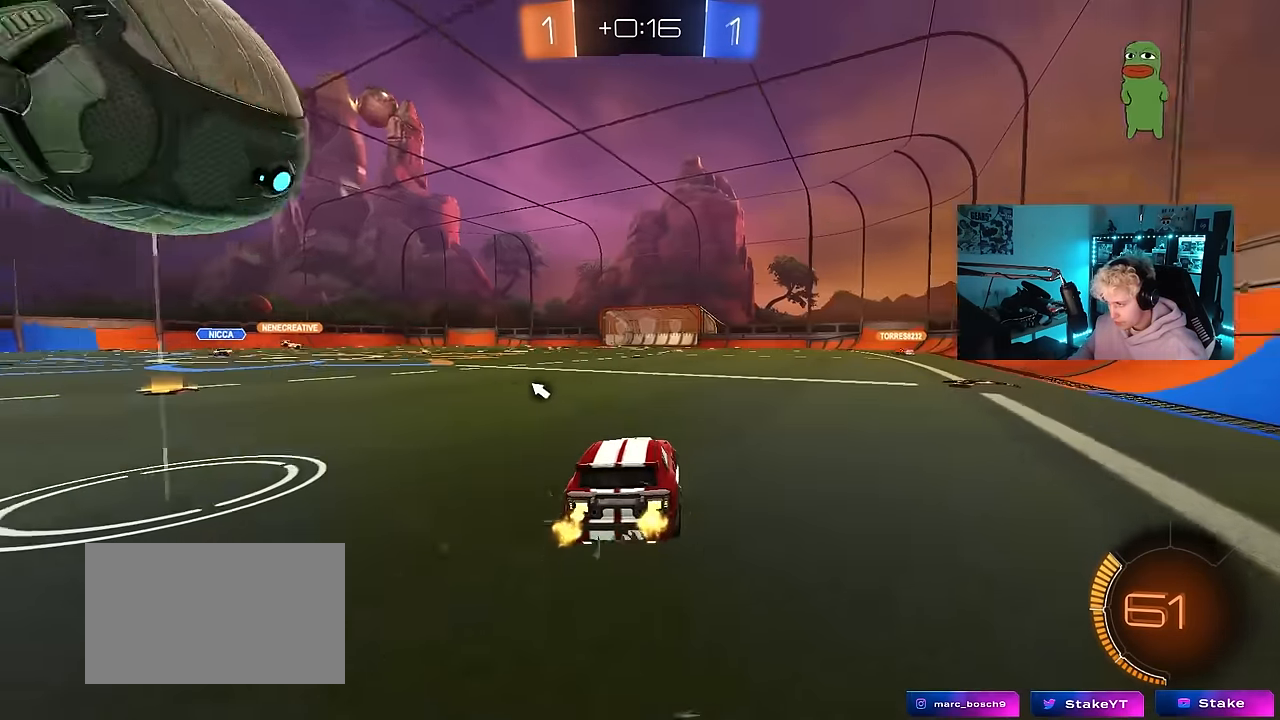
Gameplay with keyboard and mouse; each line is a JSON object with the keys and mouse buttons held at the frame after it. "events" lists presses ("down") and releases ("up") of "1", "2", "3", "4", "5", "a", "alt", "c", "caps_lock", "ctrl", "d", "e", "f", "g", "q", "r", "s", "shift", "space", "t", "tab", "v", "w", "x", "z", "mouse_left", "mouse_wheel" and "mouse_right" between this image and that frame as [ms after this image, input, new state], when the widget could be followed in between. "mouse_left", "mouse_wheel", "mouse_right" = the "left", "wheel", "right" buttons of the "mouse" list. No other keys are recorded. "wheel" means that the mouse wheel is clicked or scrolled. Mouse movement is not recorded.
{"keys": ["a", "w"], "mouse": [], "events": [[67, "d", "up"], [433, "a", "down"]]}
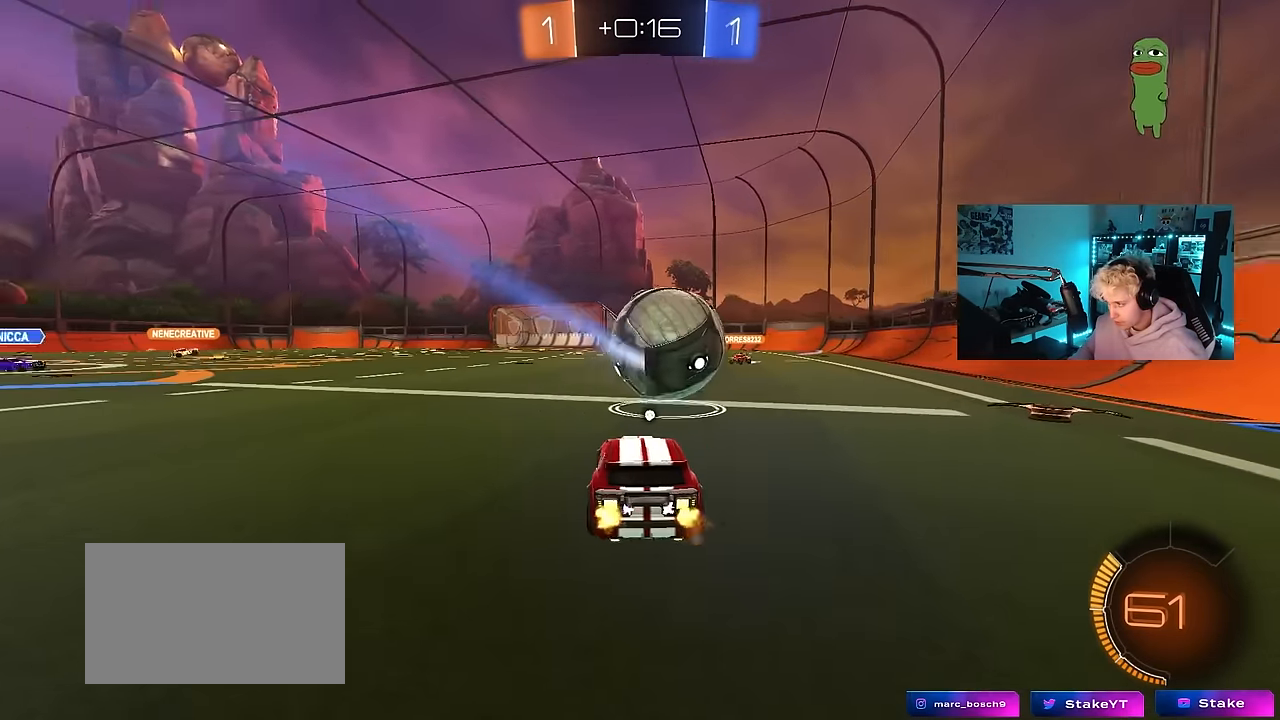
{"keys": ["d", "w"], "mouse": [], "events": [[167, "a", "up"], [167, "space", "down"], [350, "space", "up"], [450, "d", "down"]]}
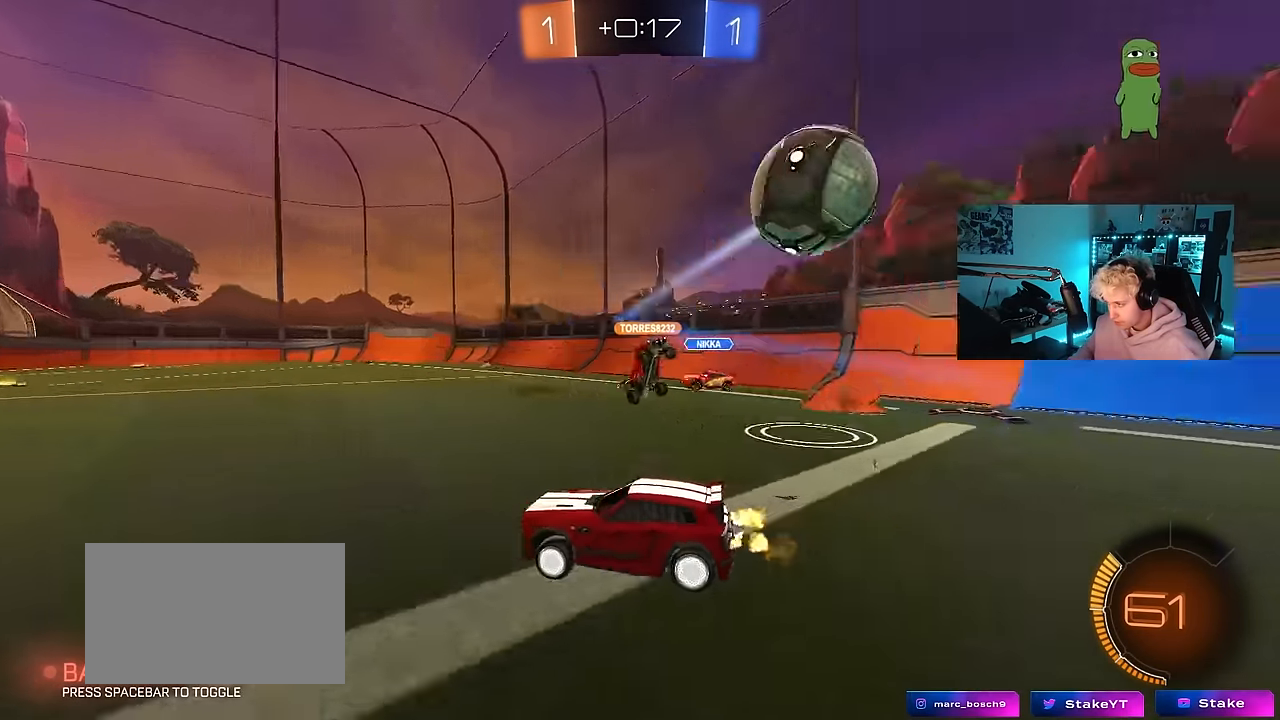
{"keys": ["d", "w"], "mouse": [], "events": [[83, "d", "up"], [233, "d", "down"], [367, "d", "up"], [467, "d", "down"]]}
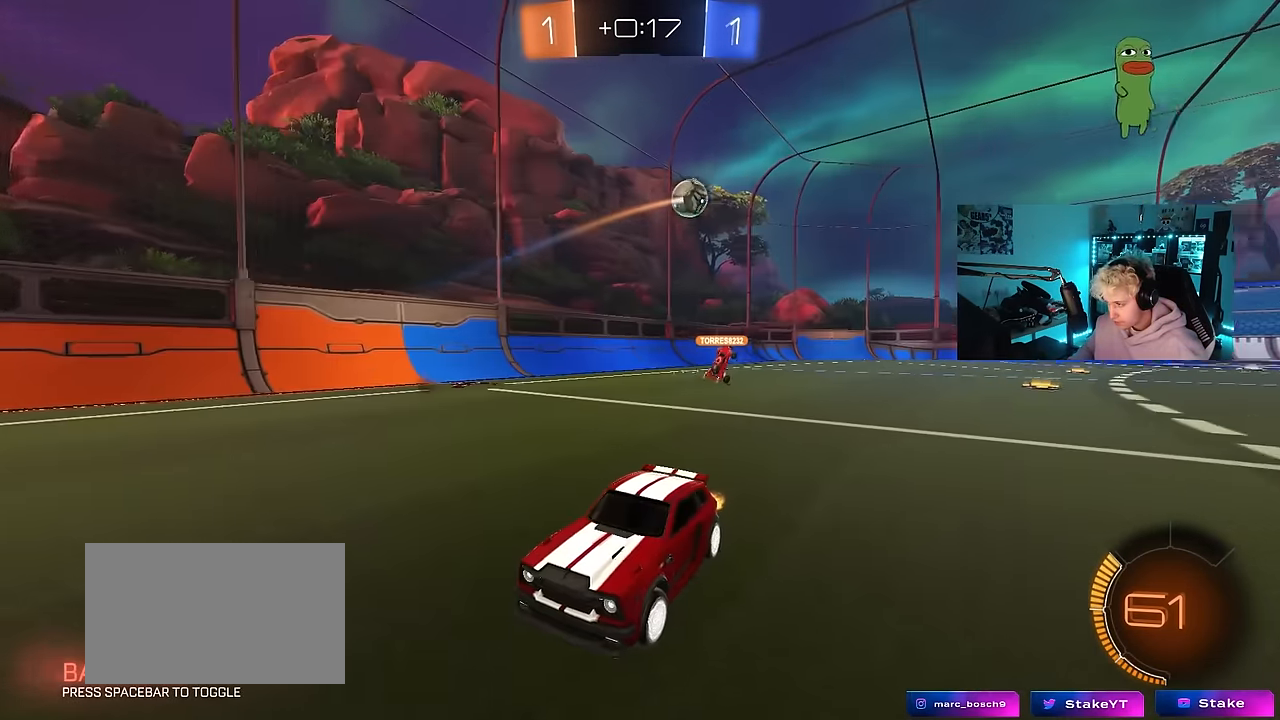
{"keys": ["w"], "mouse": [], "events": [[17, "shift", "down"], [150, "shift", "up"], [433, "d", "up"]]}
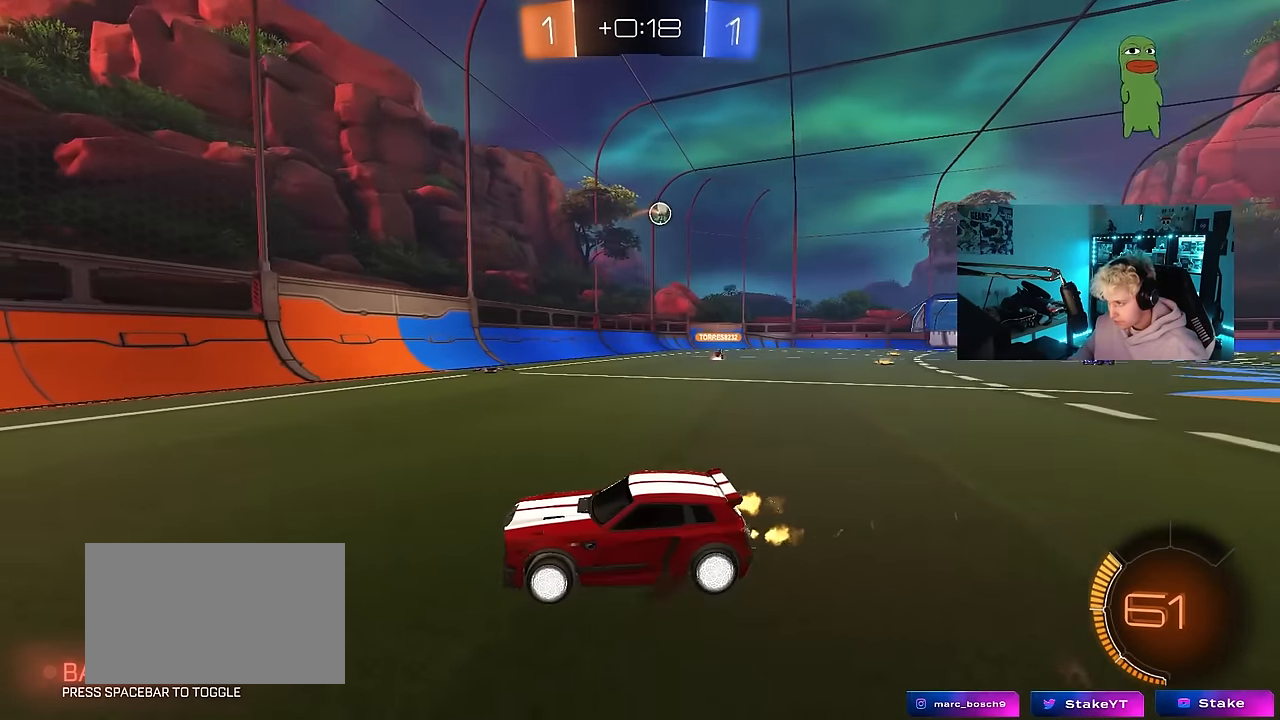
{"keys": ["d", "w"], "mouse": [], "events": [[167, "d", "down"], [350, "d", "up"], [450, "d", "down"]]}
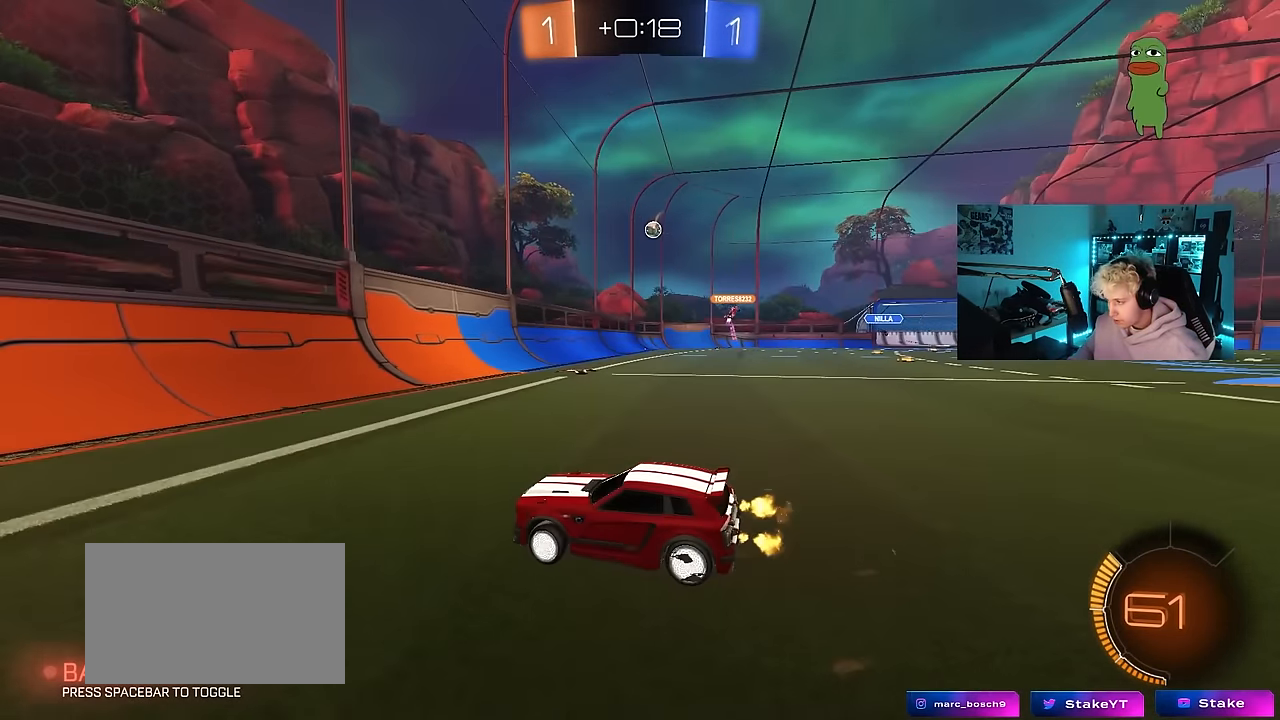
{"keys": ["w"], "mouse": [], "events": [[83, "shift", "down"], [233, "shift", "up"], [367, "d", "up"]]}
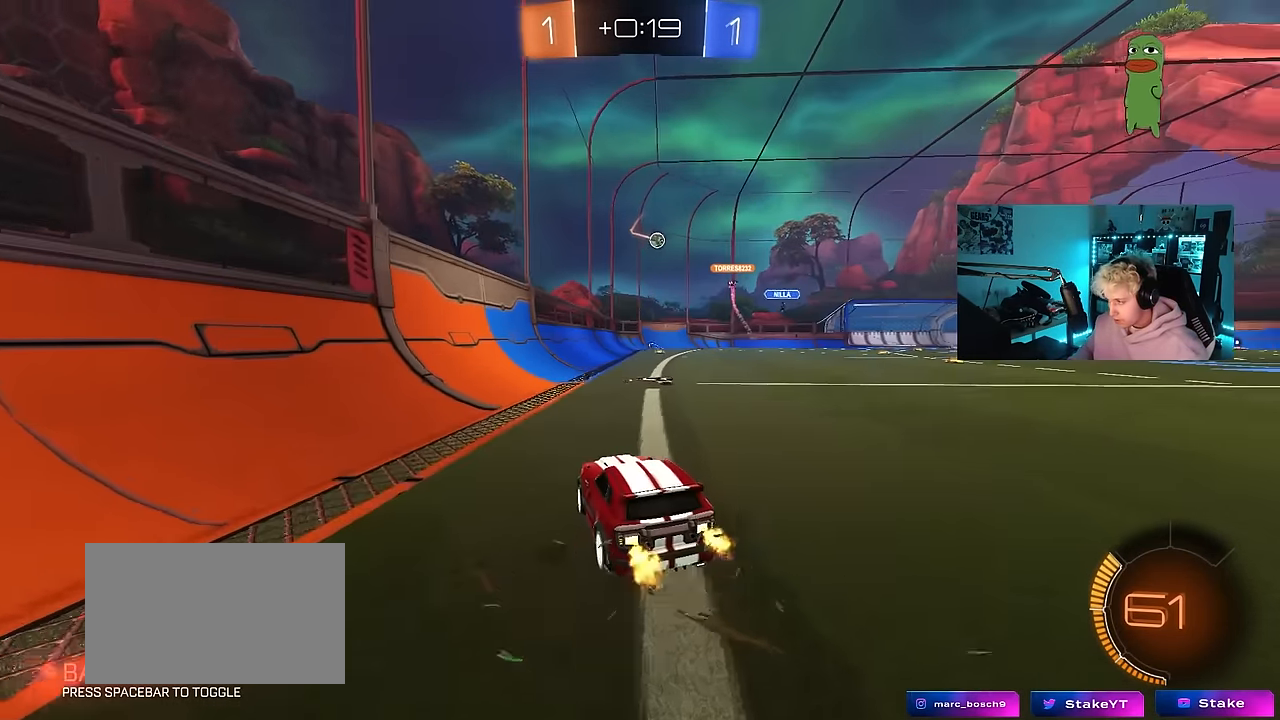
{"keys": ["d", "w"], "mouse": [], "events": [[50, "d", "down"], [250, "d", "up"], [483, "d", "down"]]}
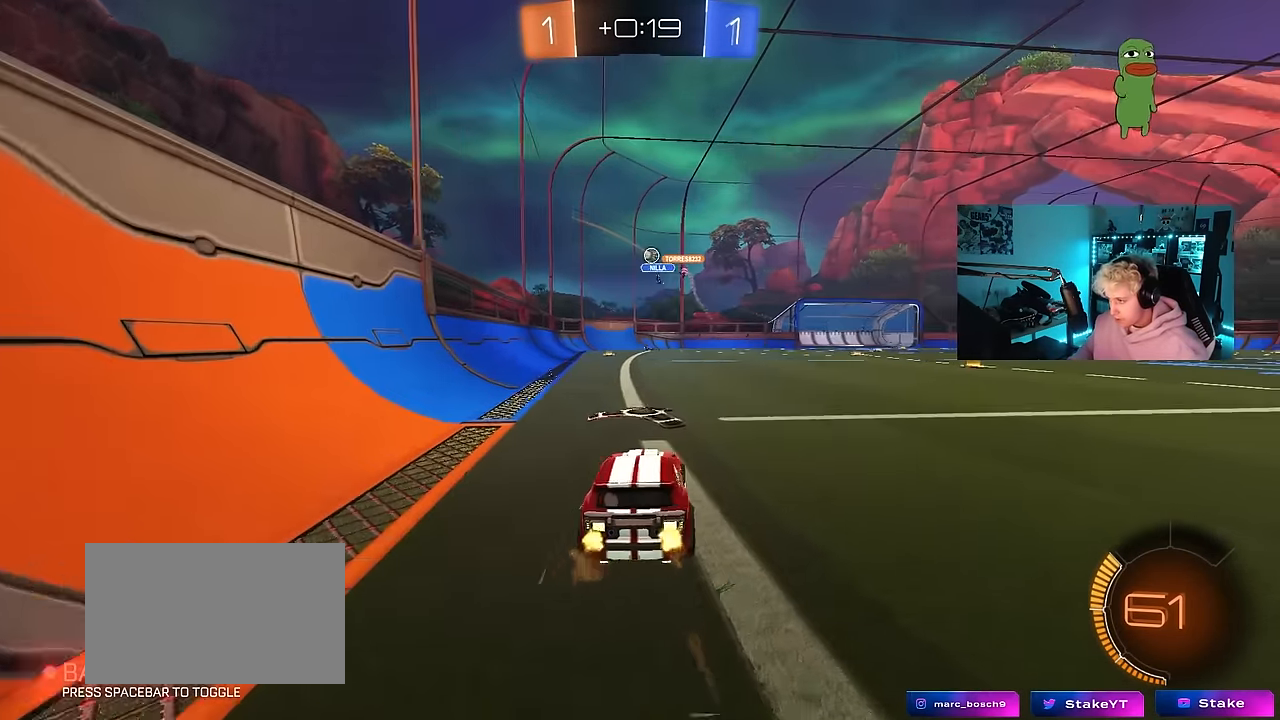
{"keys": ["d", "w"], "mouse": [], "events": [[83, "d", "up"], [500, "d", "down"]]}
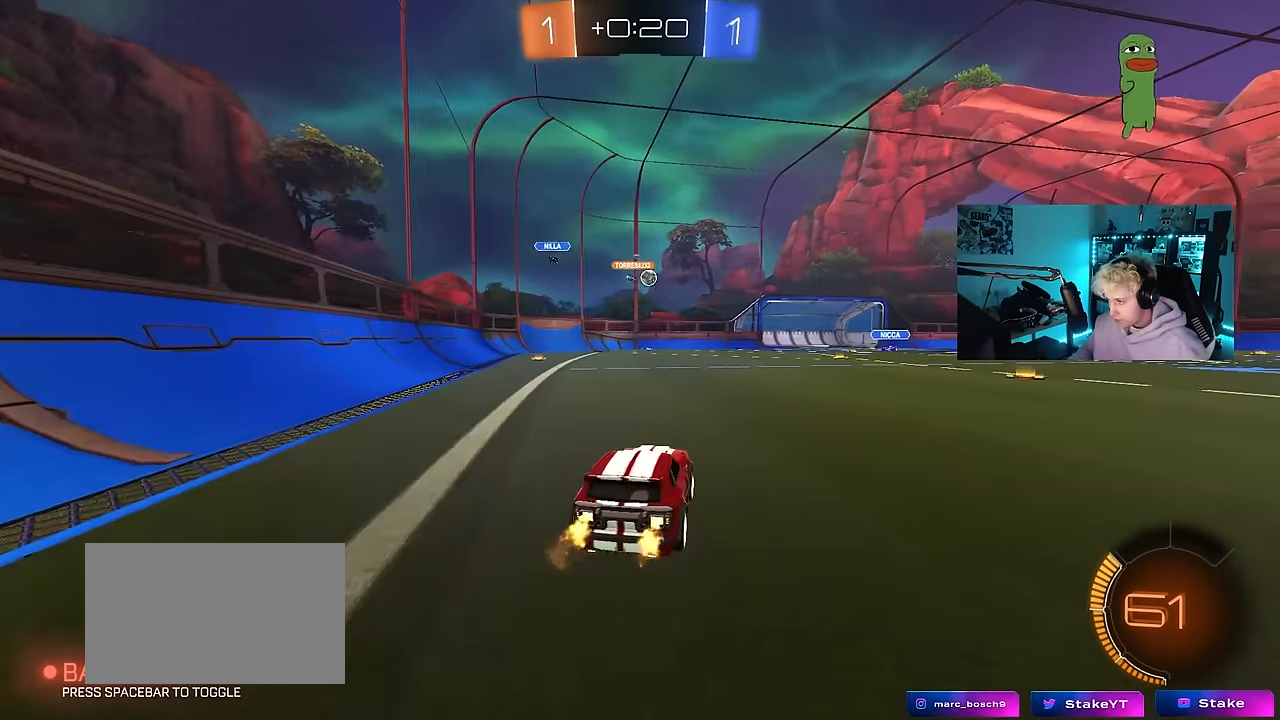
{"keys": ["d", "w"], "mouse": [], "events": [[183, "shift", "down"], [283, "shift", "up"]]}
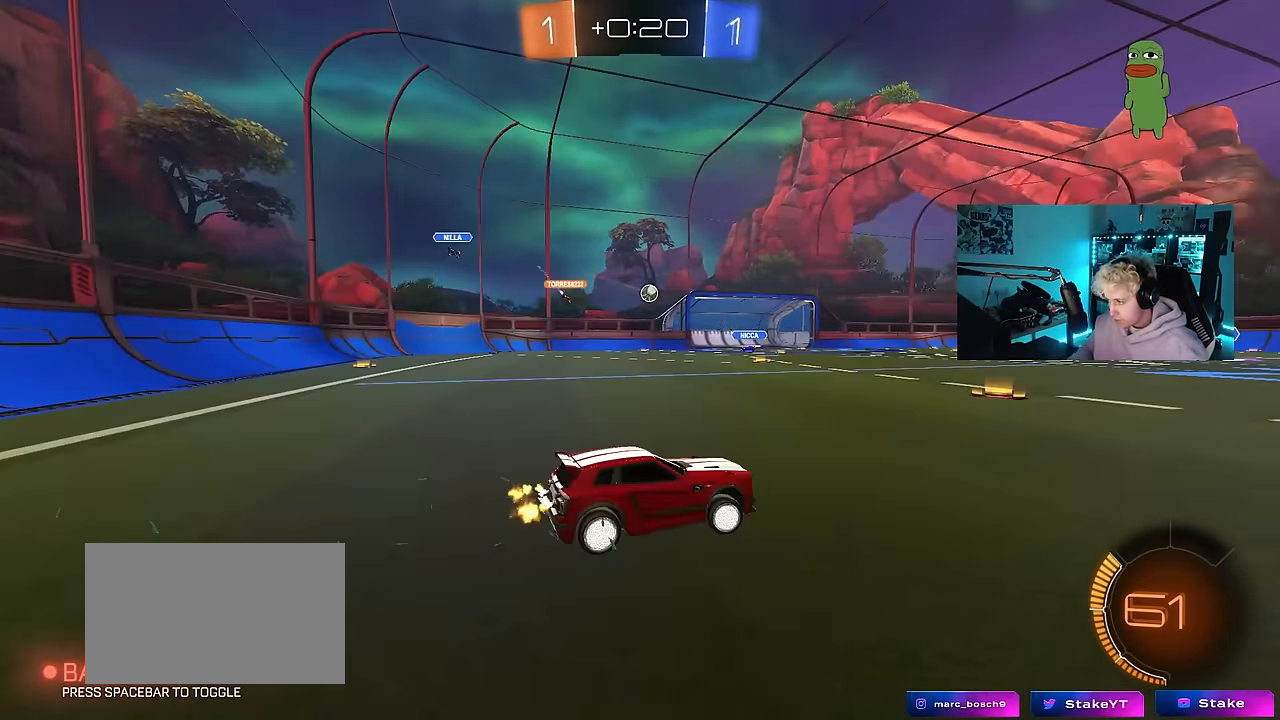
{"keys": ["d", "w"], "mouse": [], "events": [[100, "d", "up"], [200, "a", "down"], [383, "a", "up"], [483, "d", "down"]]}
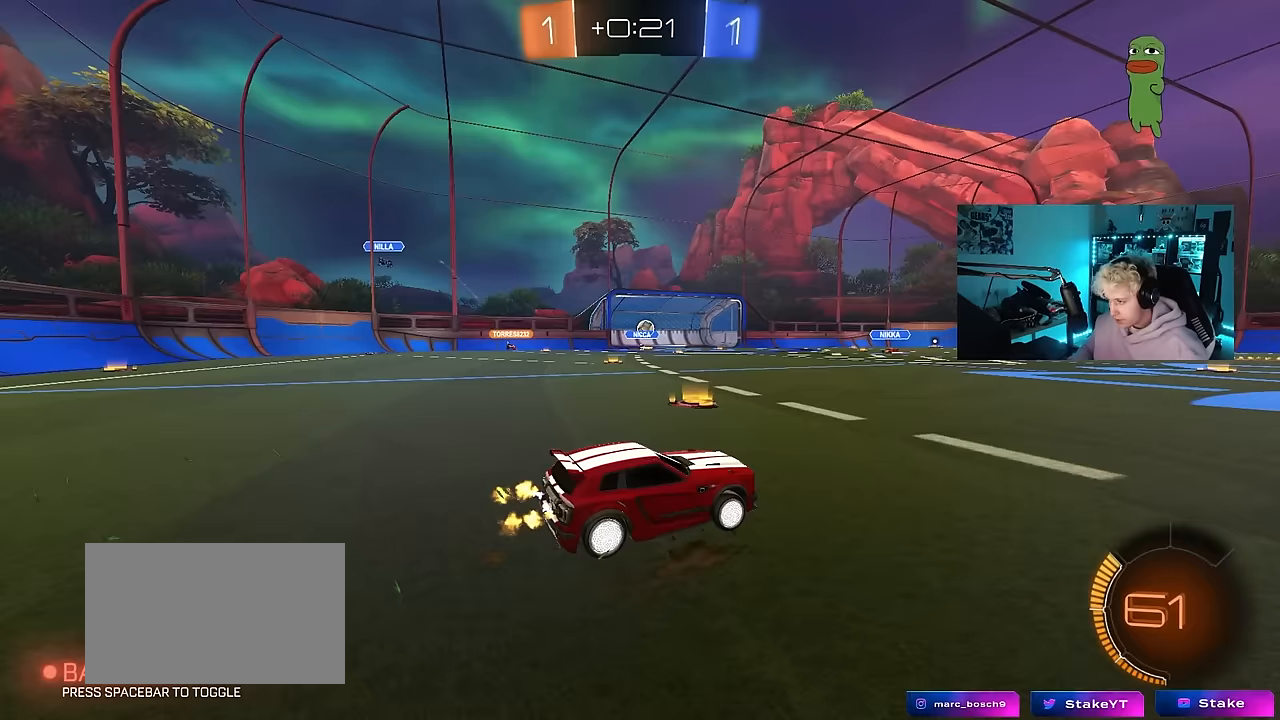
{"keys": ["w"], "mouse": [], "events": [[67, "d", "up"], [167, "mouse_left", "down"], [167, "mouse_right", "down"], [267, "mouse_right", "up"], [317, "mouse_right", "down"], [400, "mouse_left", "up"], [500, "mouse_right", "up"]]}
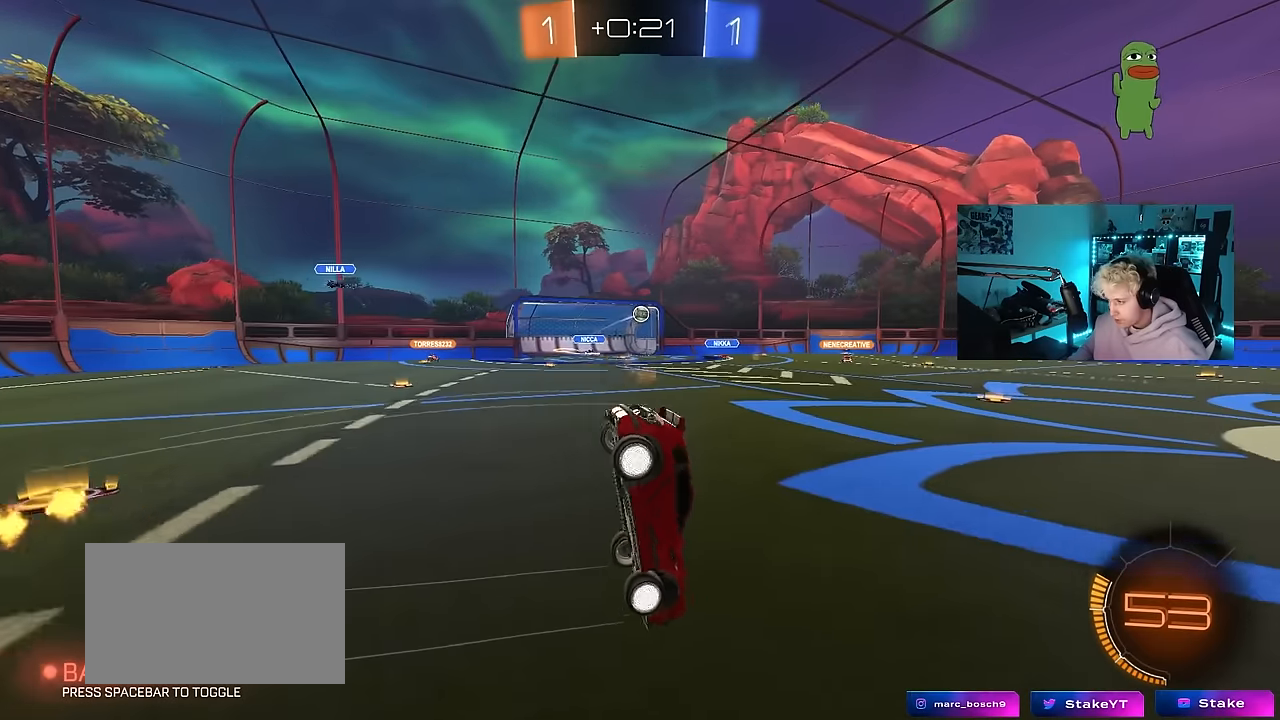
{"keys": [], "mouse": [], "events": [[317, "w", "up"]]}
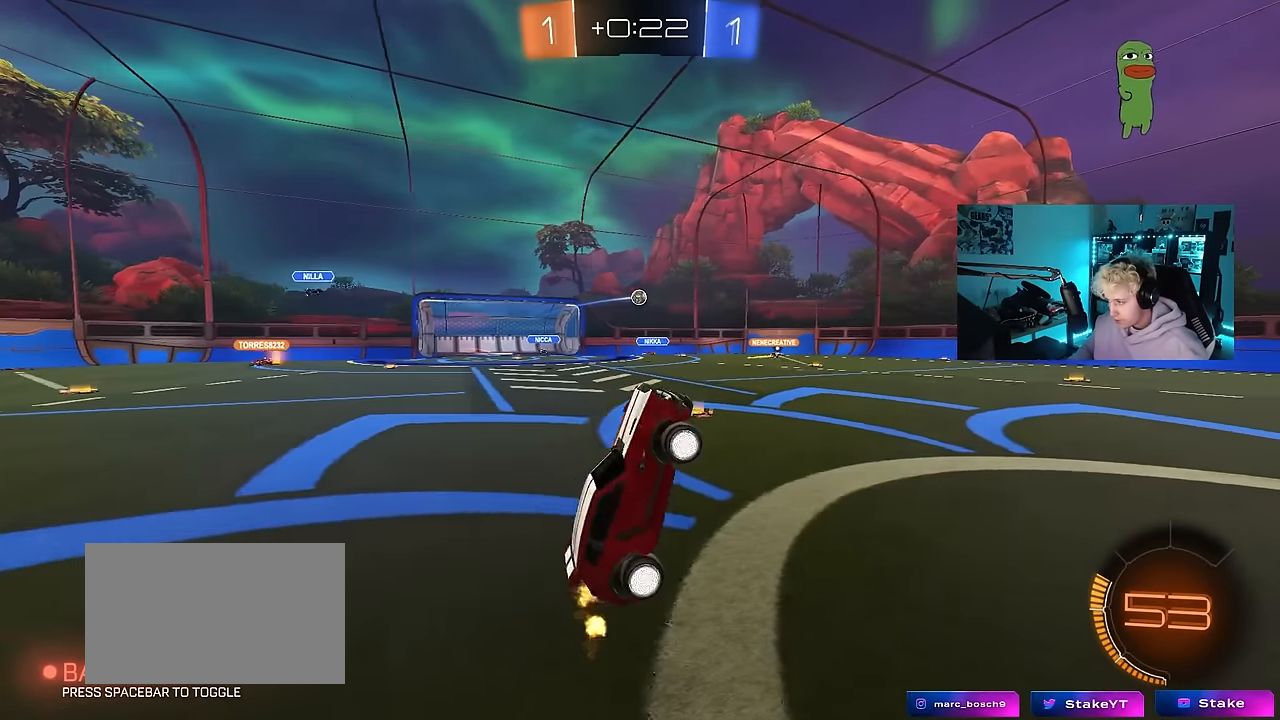
{"keys": ["a", "w"], "mouse": [], "events": [[333, "a", "down"], [333, "w", "down"]]}
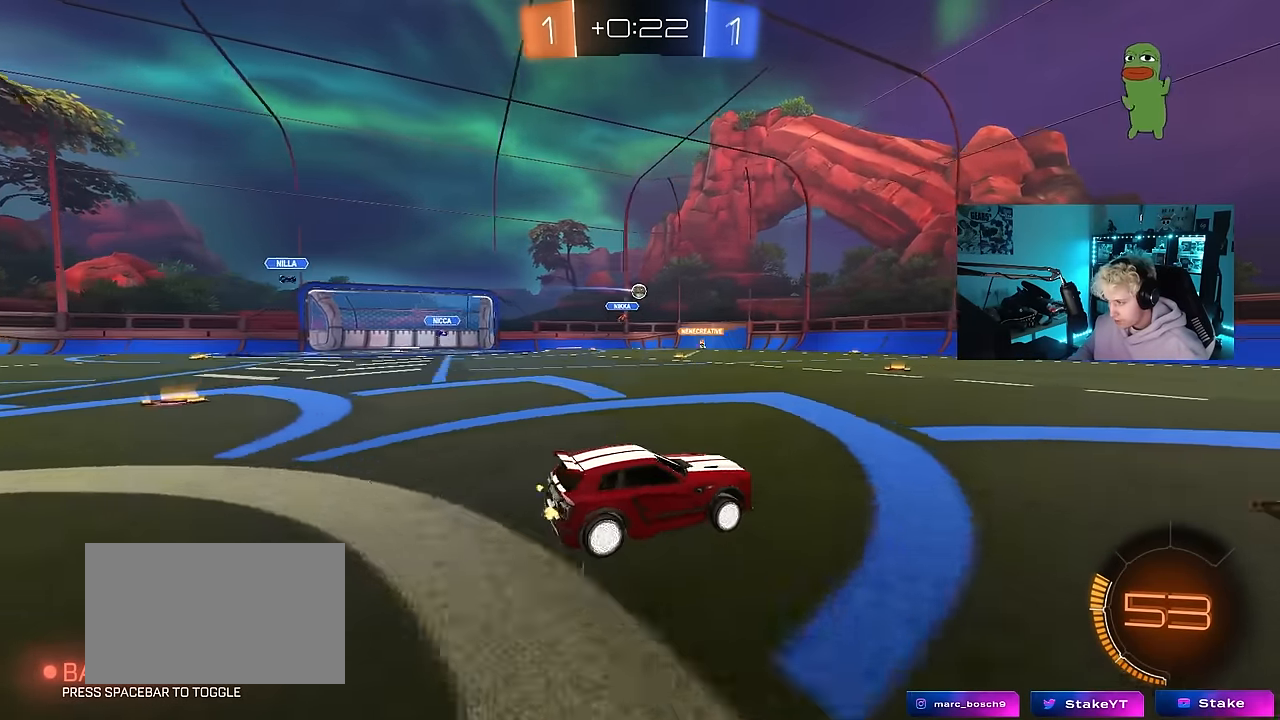
{"keys": ["a", "shift", "w"], "mouse": [], "events": [[67, "a", "up"], [267, "a", "down"], [350, "w", "up"], [450, "shift", "down"], [500, "w", "down"]]}
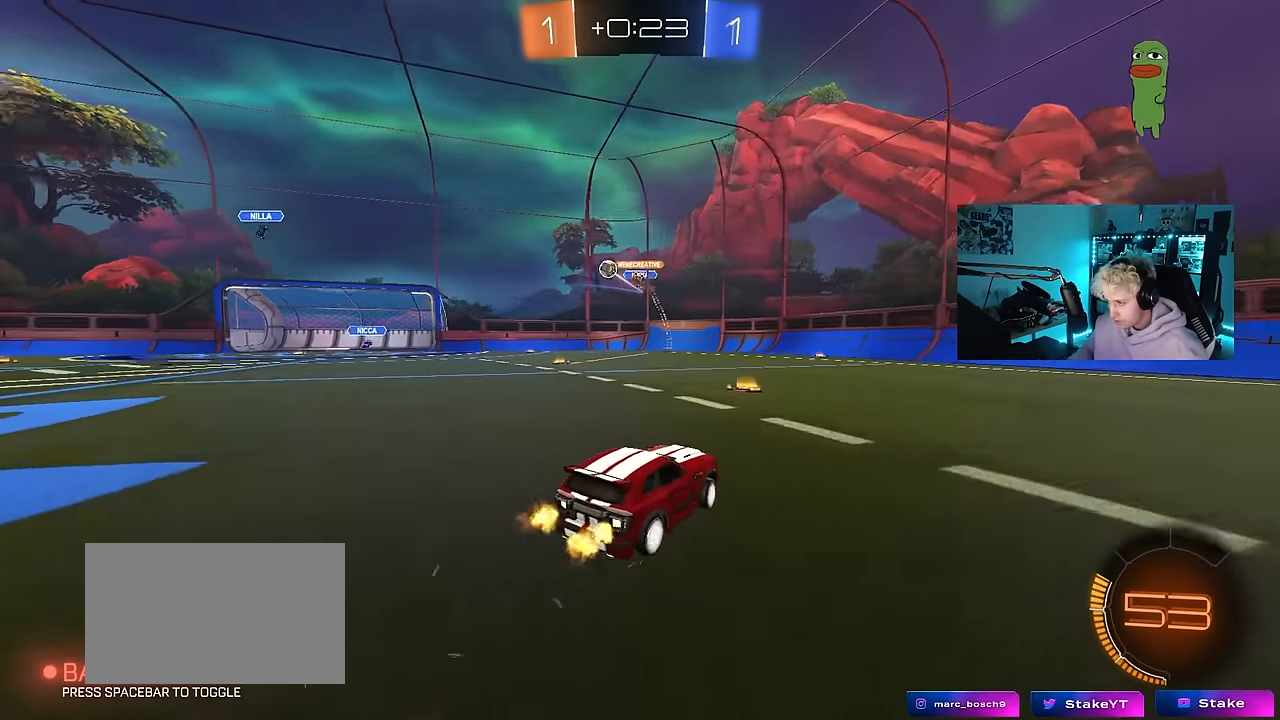
{"keys": ["a", "w"], "mouse": [], "events": [[33, "shift", "up"], [183, "shift", "down"], [283, "shift", "up"]]}
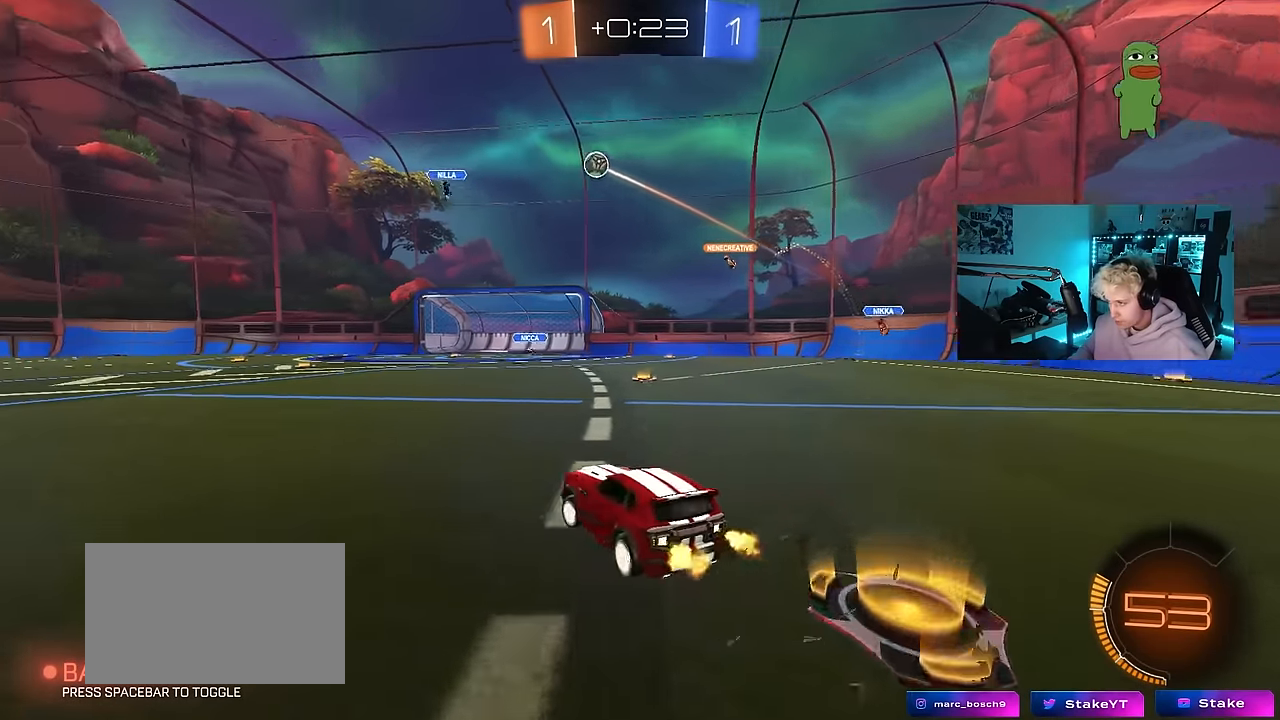
{"keys": ["a", "shift", "w"], "mouse": ["left", "right"], "events": [[333, "a", "up"], [433, "a", "down"], [433, "mouse_left", "down"], [433, "mouse_right", "down"], [433, "shift", "down"]]}
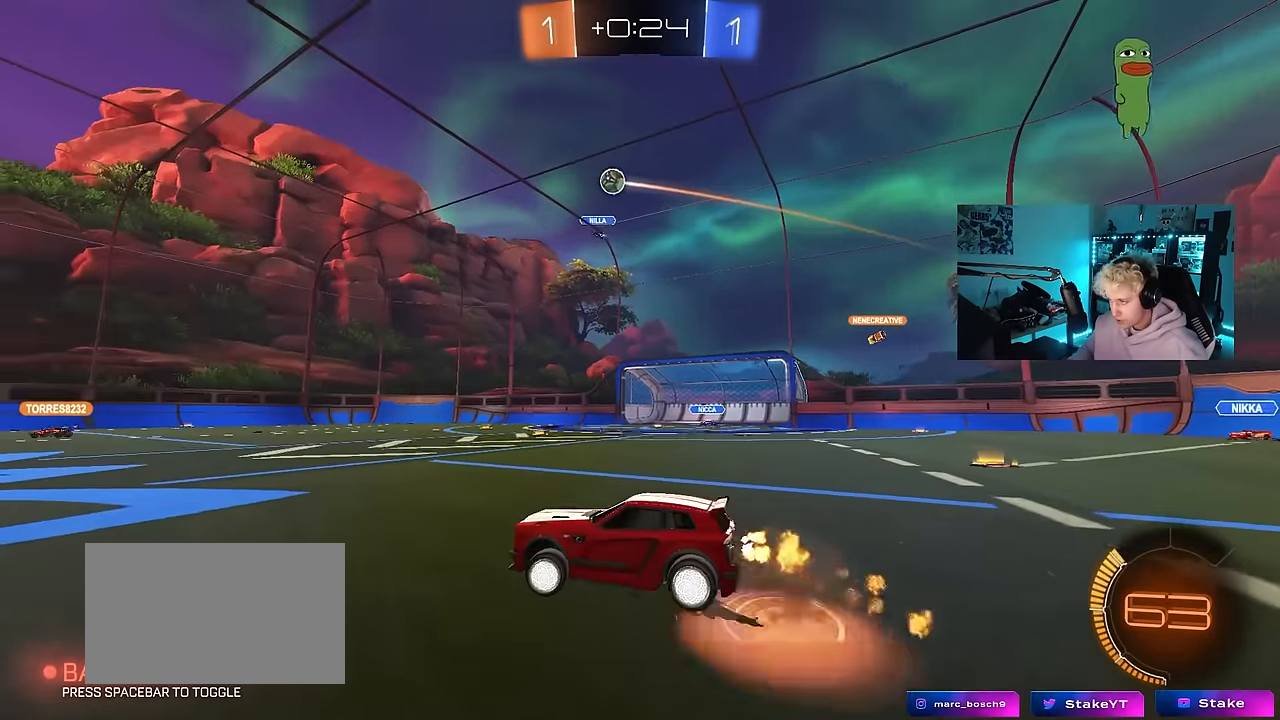
{"keys": ["a", "shift"], "mouse": [], "events": [[17, "mouse_right", "up"], [83, "mouse_right", "down"], [117, "s", "down"], [117, "w", "up"], [217, "mouse_left", "up"], [267, "mouse_right", "up"], [450, "s", "up"]]}
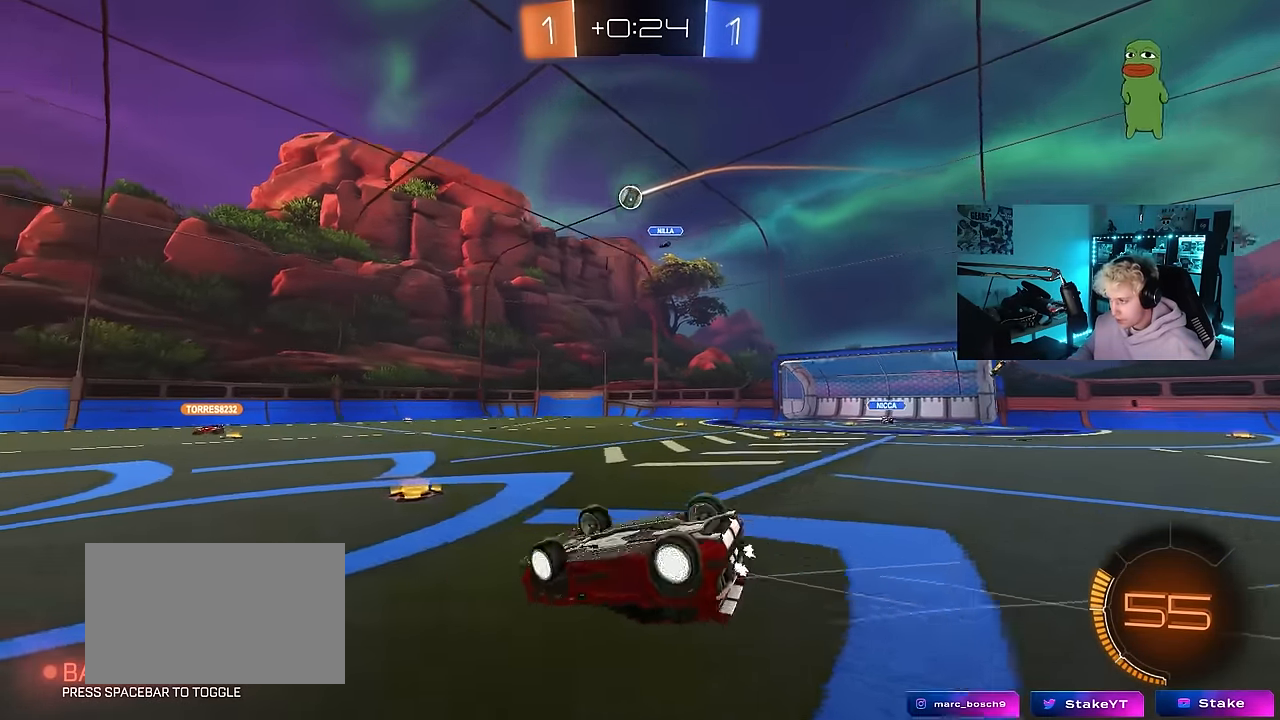
{"keys": [], "mouse": [], "events": [[33, "s", "down"], [333, "s", "up"], [333, "shift", "up"], [417, "a", "up"]]}
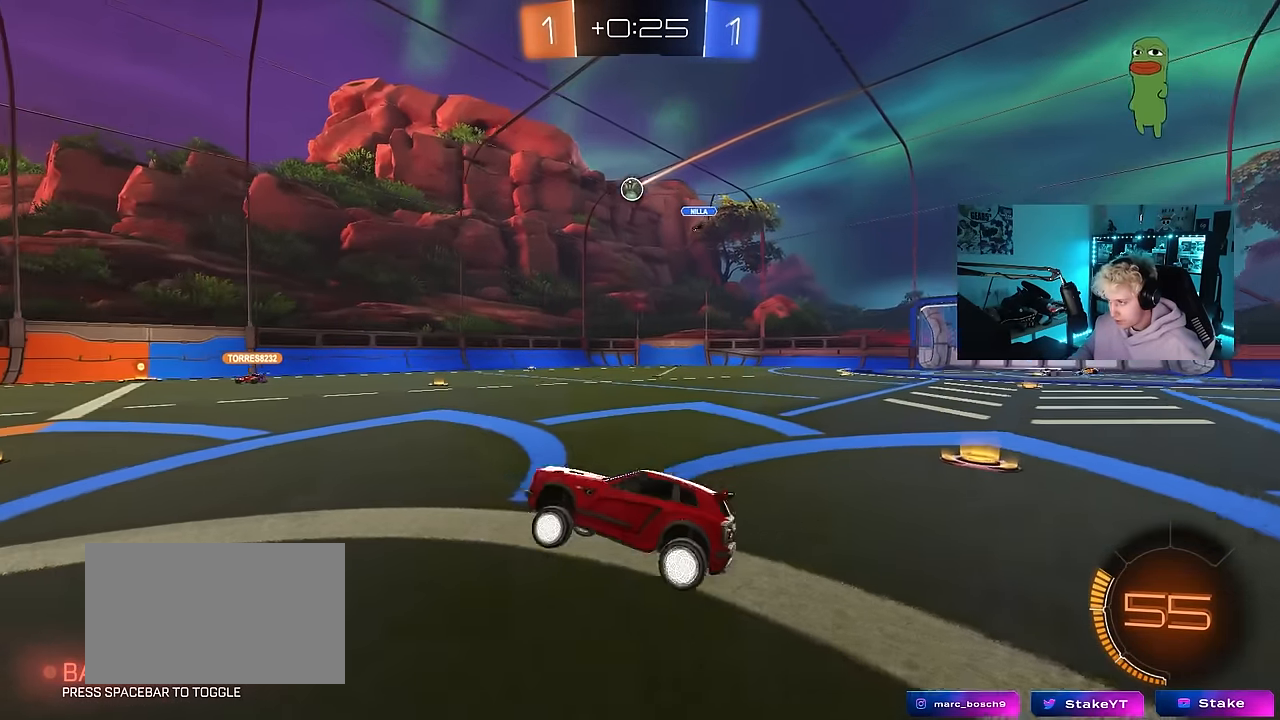
{"keys": [], "mouse": [], "events": [[100, "w", "down"], [200, "a", "down"], [283, "a", "up"], [383, "d", "down"], [483, "d", "up"], [483, "w", "up"]]}
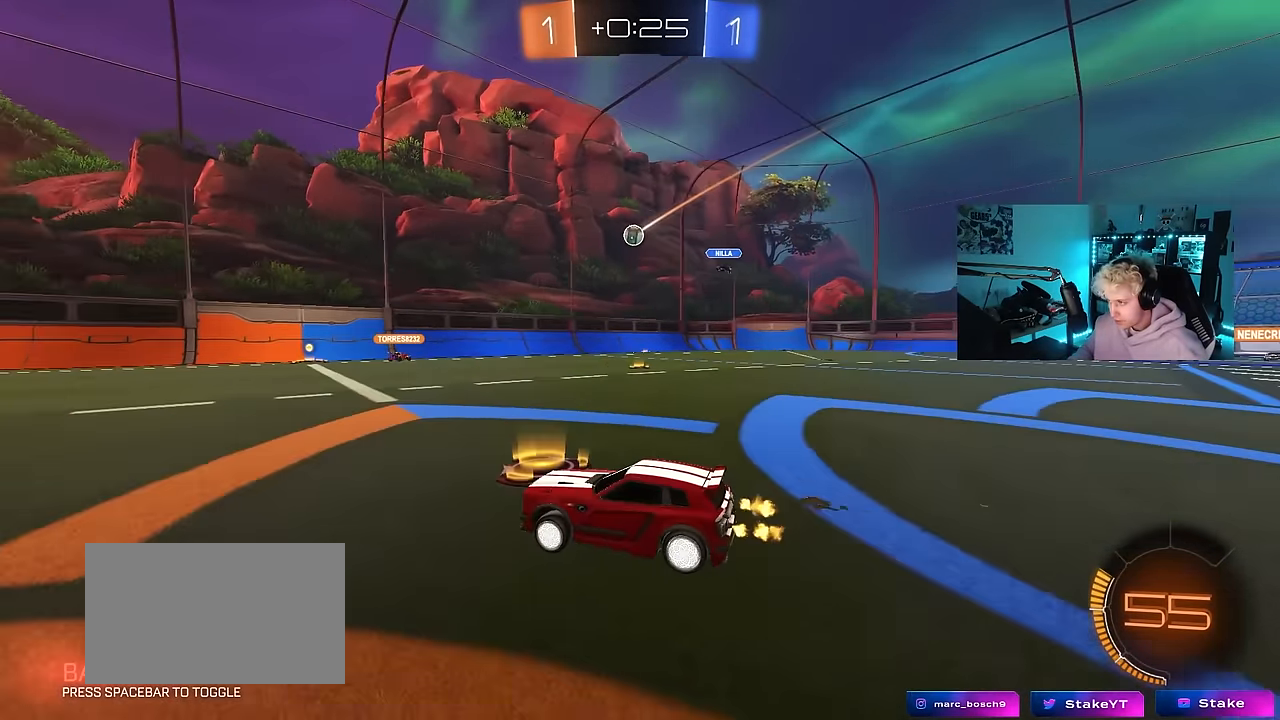
{"keys": ["d", "shift", "w"], "mouse": [], "events": [[67, "s", "down"], [117, "d", "down"], [300, "d", "up"], [300, "s", "up"], [450, "d", "down"], [500, "shift", "down"], [500, "w", "down"]]}
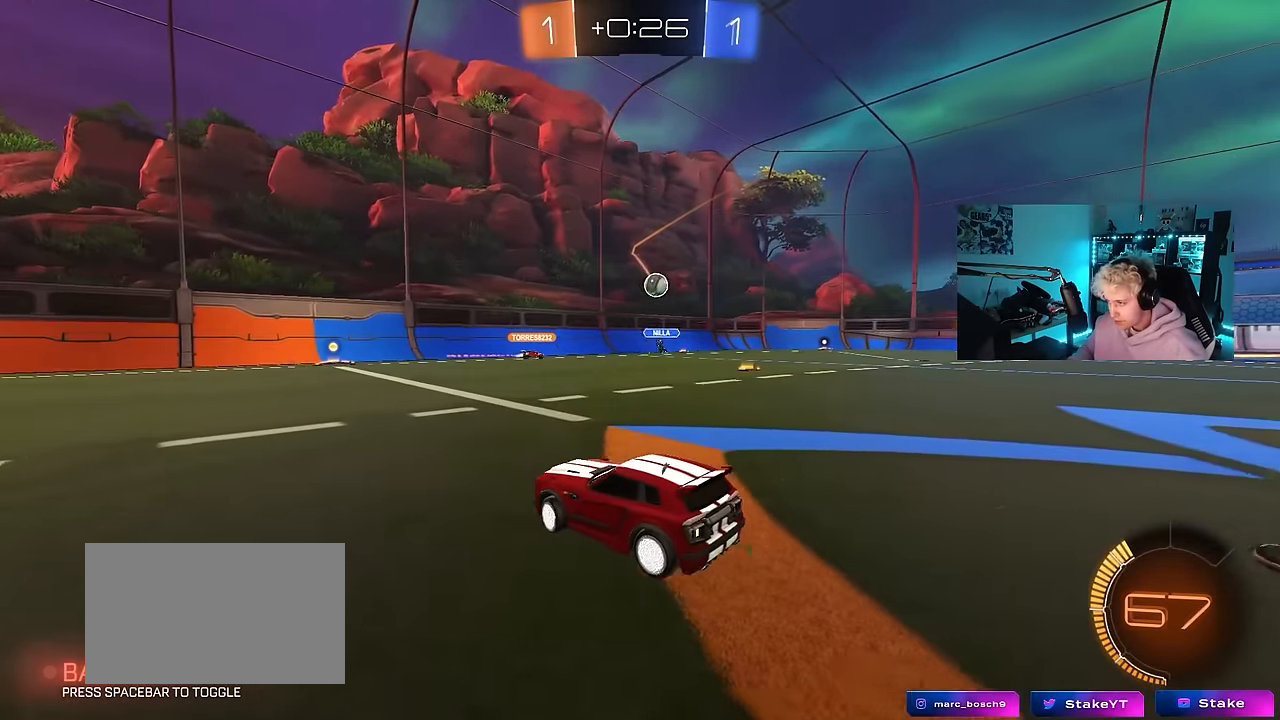
{"keys": ["d", "w"], "mouse": ["left"], "events": [[133, "shift", "up"], [417, "mouse_left", "down"]]}
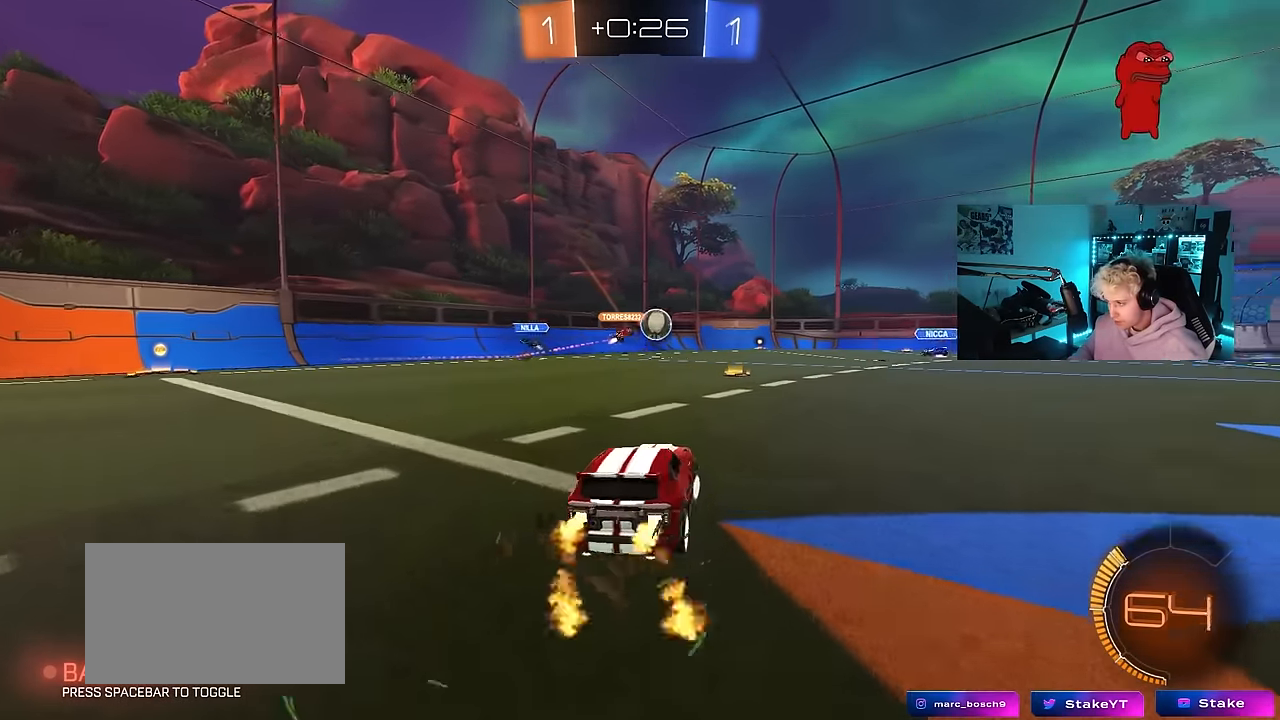
{"keys": ["d", "w"], "mouse": [], "events": [[433, "mouse_left", "up"]]}
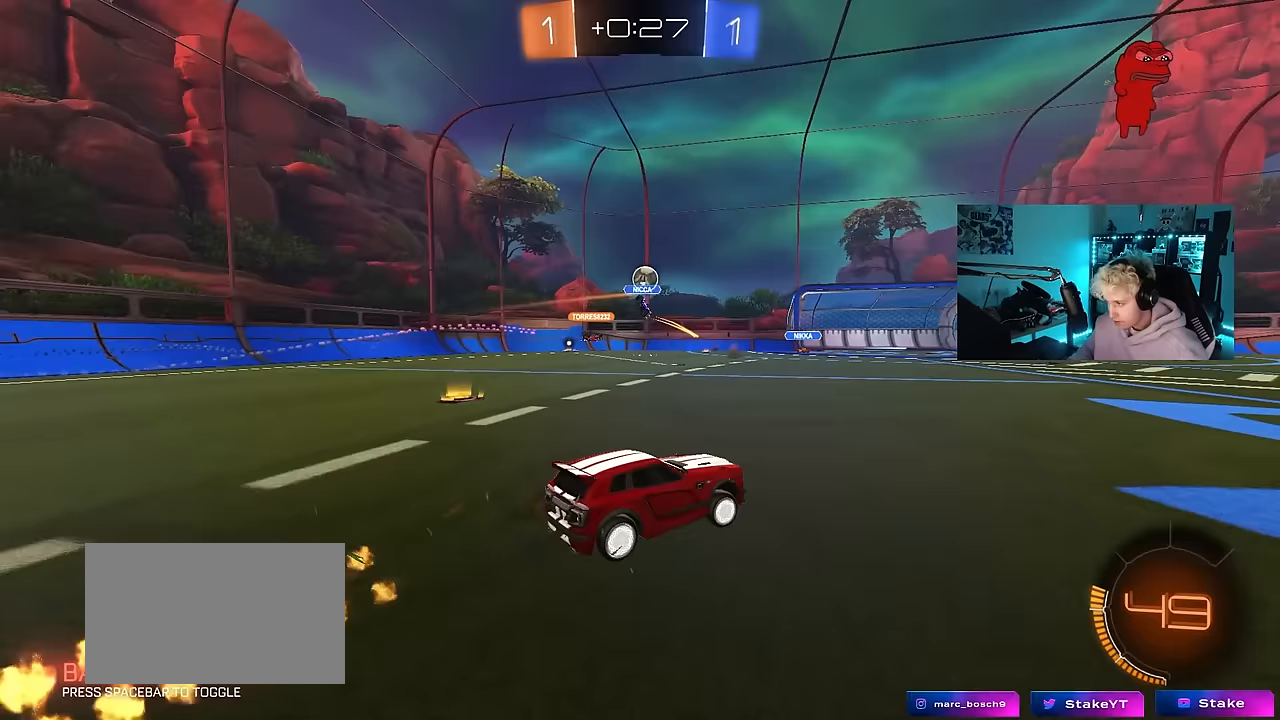
{"keys": ["a", "w"], "mouse": [], "events": [[33, "d", "up"], [117, "a", "down"], [167, "shift", "down"], [300, "shift", "up"]]}
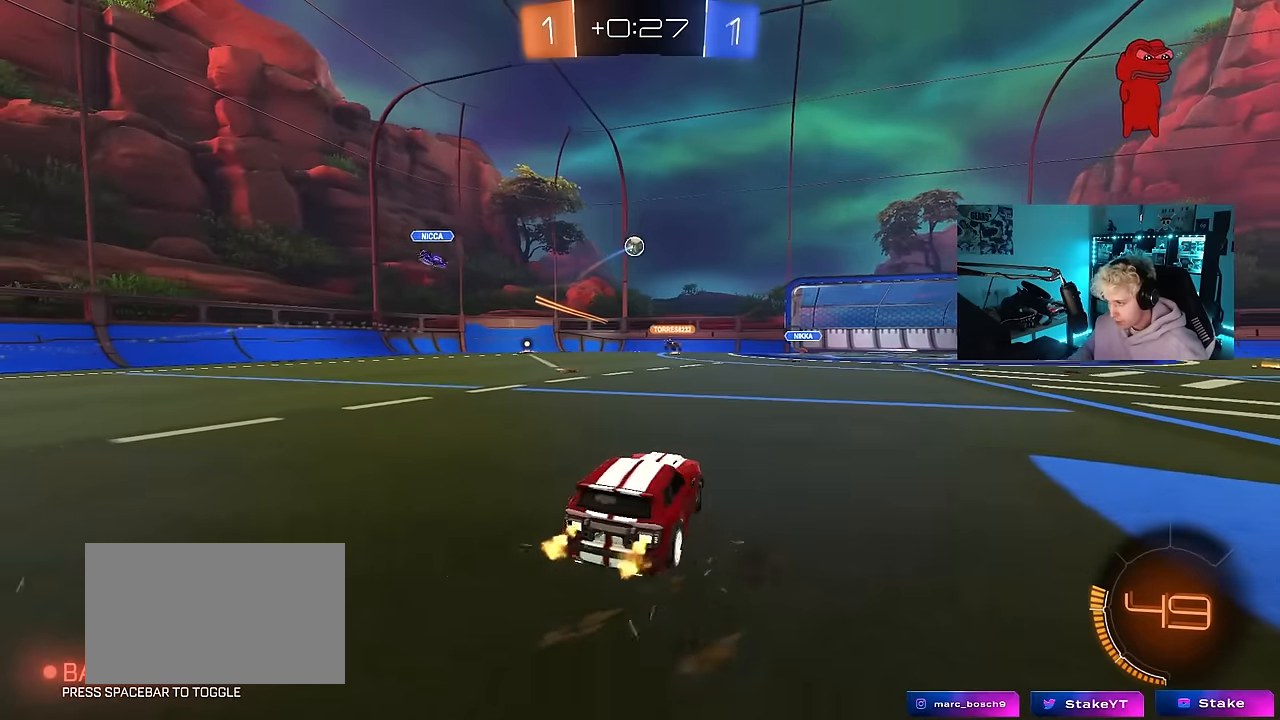
{"keys": ["a"], "mouse": ["right"], "events": [[317, "w", "up"], [417, "s", "down"], [467, "mouse_right", "down"], [467, "s", "up"]]}
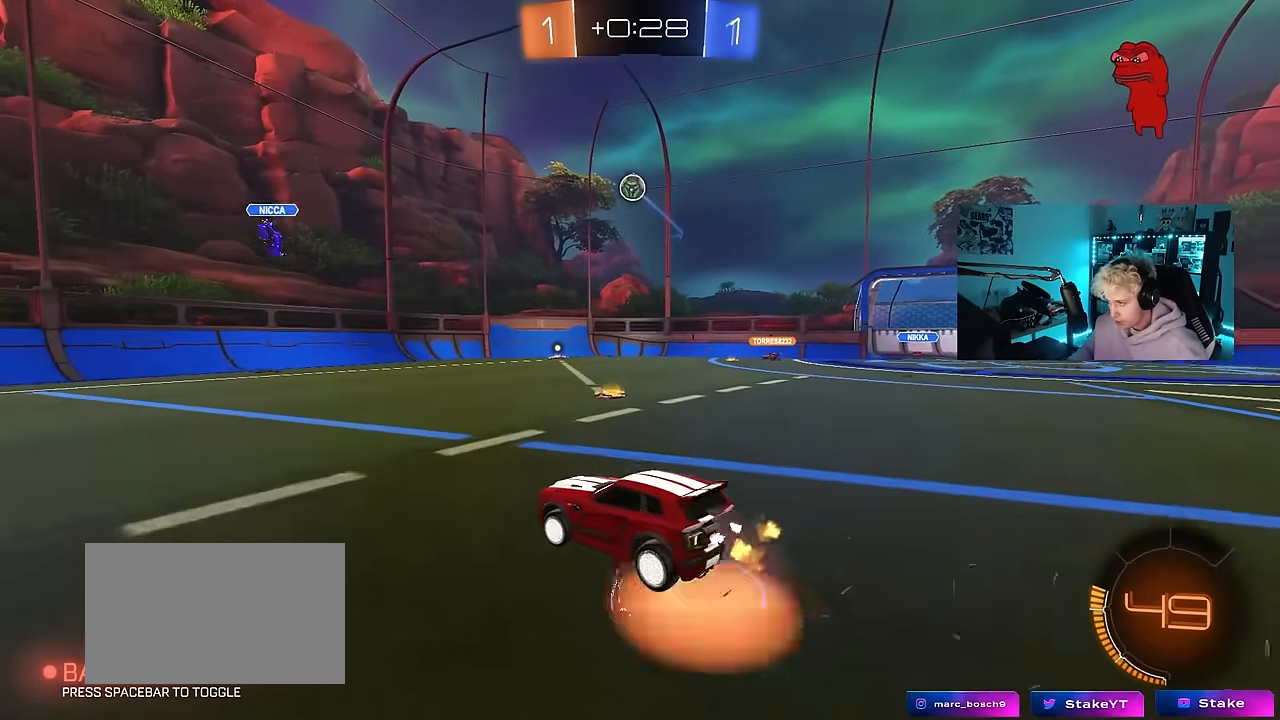
{"keys": ["a"], "mouse": ["left"], "events": [[17, "a", "up"], [17, "d", "down"], [17, "mouse_left", "down"], [17, "s", "down"], [150, "mouse_left", "up"], [200, "d", "up"], [200, "mouse_right", "up"], [200, "s", "up"], [250, "mouse_right", "down"], [300, "a", "down"], [300, "mouse_left", "down"], [300, "s", "down"], [300, "shift", "down"], [383, "s", "up"], [483, "mouse_right", "up"], [483, "shift", "up"]]}
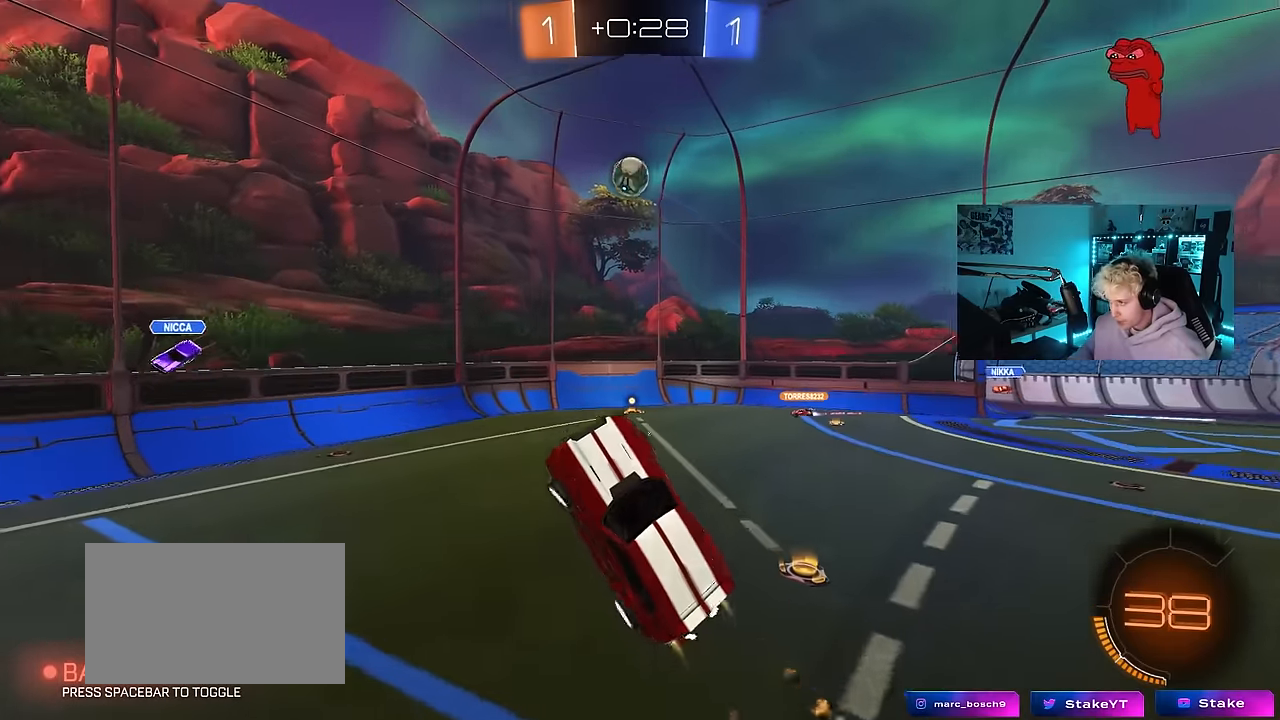
{"keys": [], "mouse": ["left"], "events": [[167, "a", "up"], [167, "w", "down"], [217, "d", "down"], [300, "d", "up"], [400, "a", "down"], [400, "w", "up"], [450, "a", "up"]]}
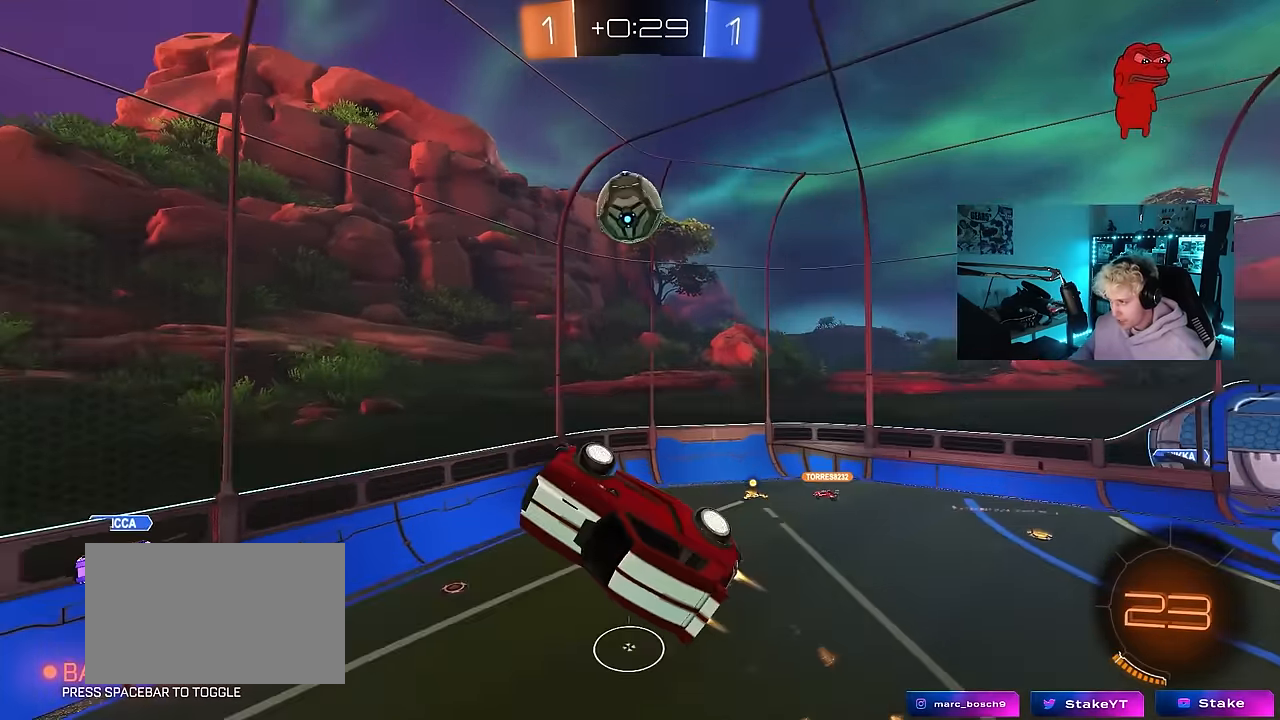
{"keys": ["a", "w"], "mouse": ["left"], "events": [[83, "a", "down"], [83, "d", "down"], [83, "w", "down"], [467, "d", "up"]]}